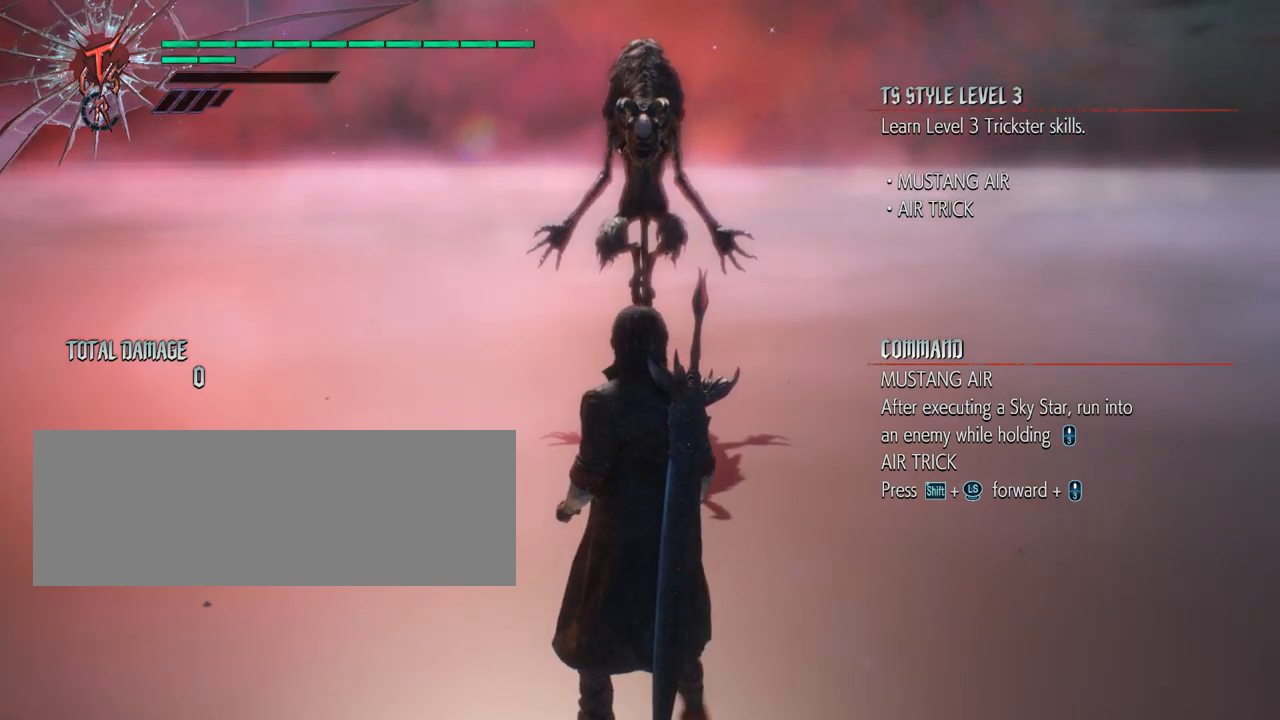
Gameplay with keyboard and mouse; each line is a JSON object with the keys and mouse buttons held at the frame after it. "events" lists presses ("down") and releases ("up") of "a", "alt_l", "alt_r", "backspace", "caps_lock", "ctrl_l", "ctrl_r", "down", "escape", "f1", "f10", "f11", "f12", "f2", "f3", "f4", "f5", "f6", "f7", "f8", "f9", "left", "return", "right", "s", "shift_l", "shift_r", "space", "tab", "up", "mouse_left", "mouse_wheel" and "mouse_right" between this image and that frame as [ms after this image, input, new state], when the widget could be followed in between. "mouse_left", "mouse_wheel", "mouse_right" = the "left", "wheel", "right" buttons of the "mouse" list. No other keys are recorded. "wheel" means that the mouse wheel is clicked or scrolled. Not read: mouse_move.
{"keys": [], "mouse": ["wheel"], "events": [[100, "space", "down"], [200, "space", "up"], [350, "mouse_wheel", "down"]]}
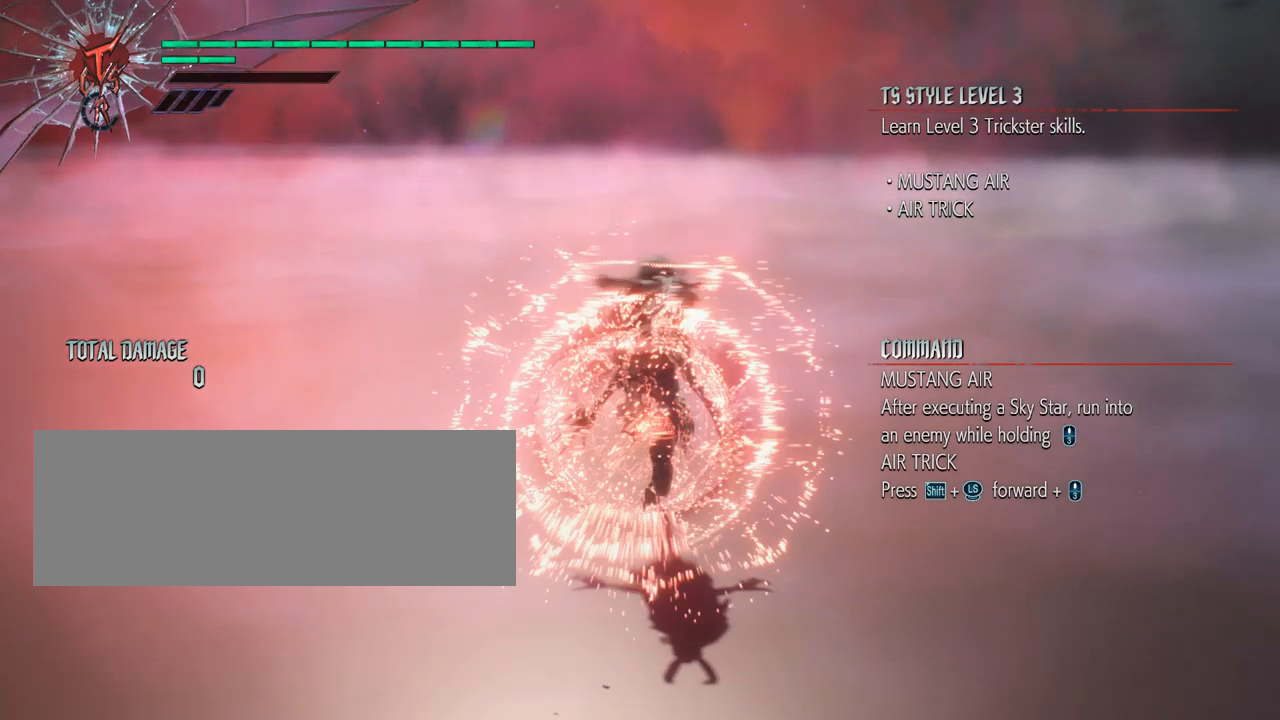
{"keys": [], "mouse": ["wheel"], "events": []}
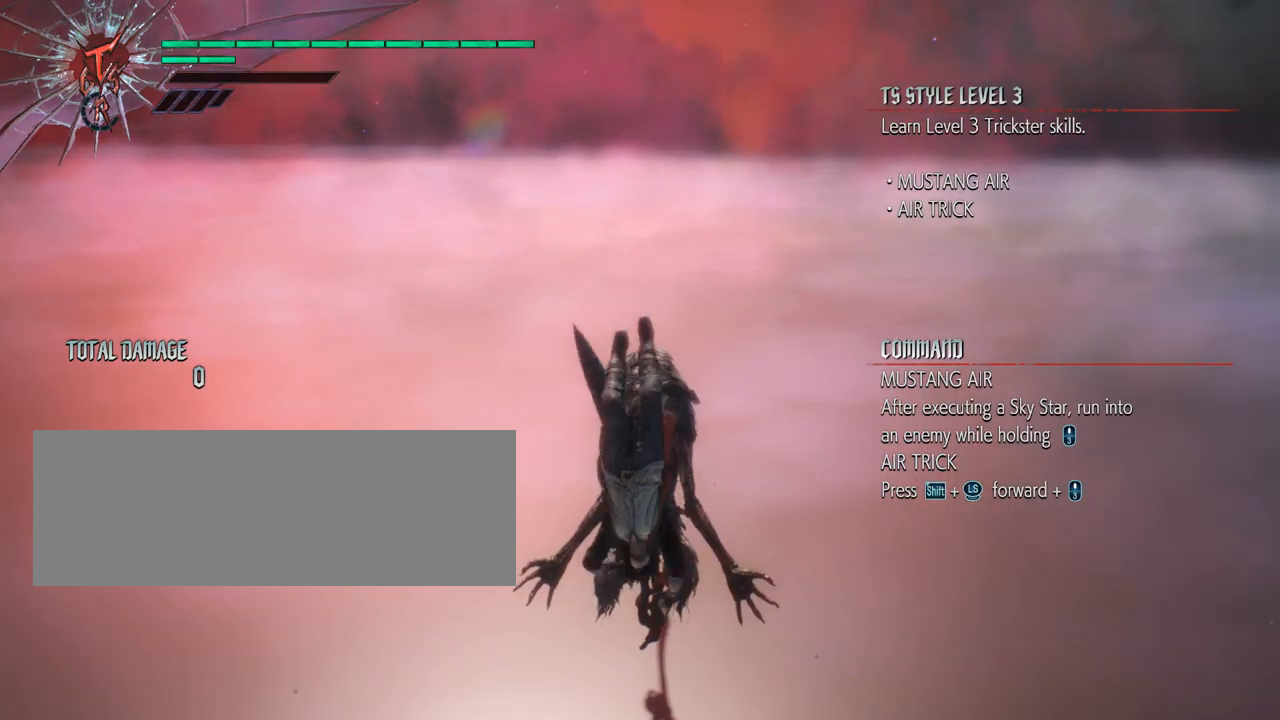
{"keys": [], "mouse": [], "events": [[450, "mouse_wheel", "up"]]}
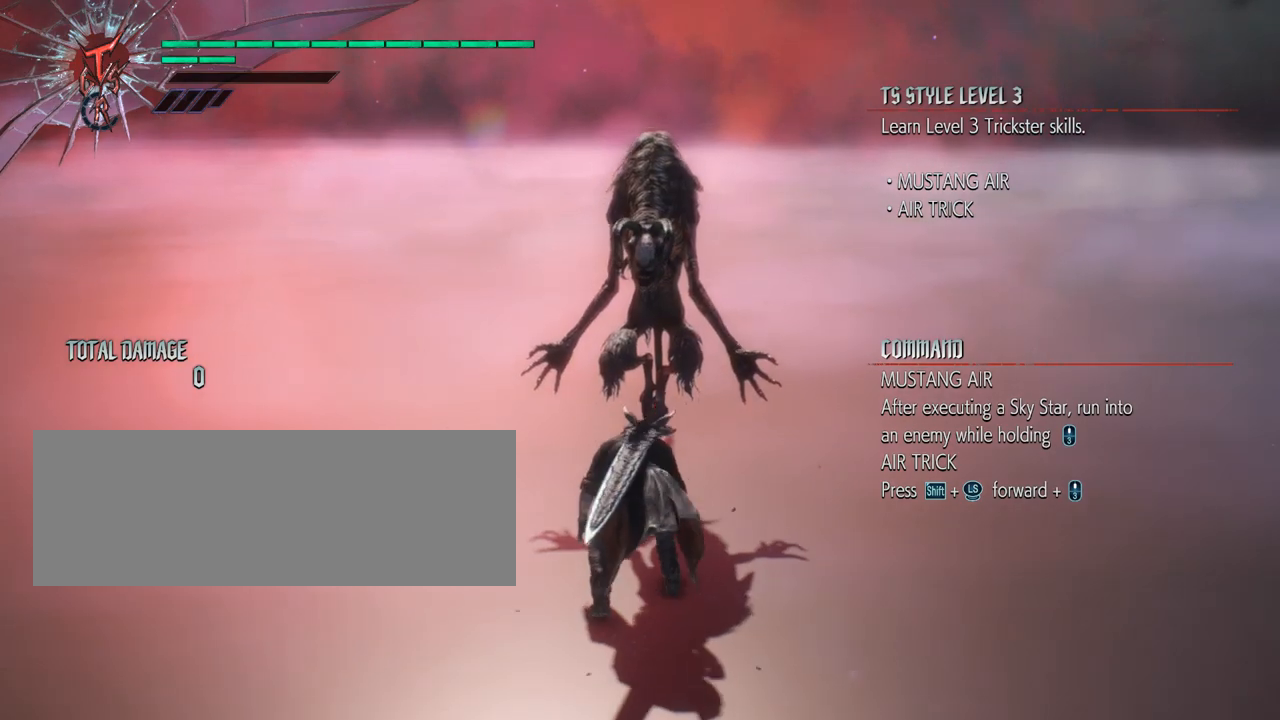
{"keys": [], "mouse": [], "events": []}
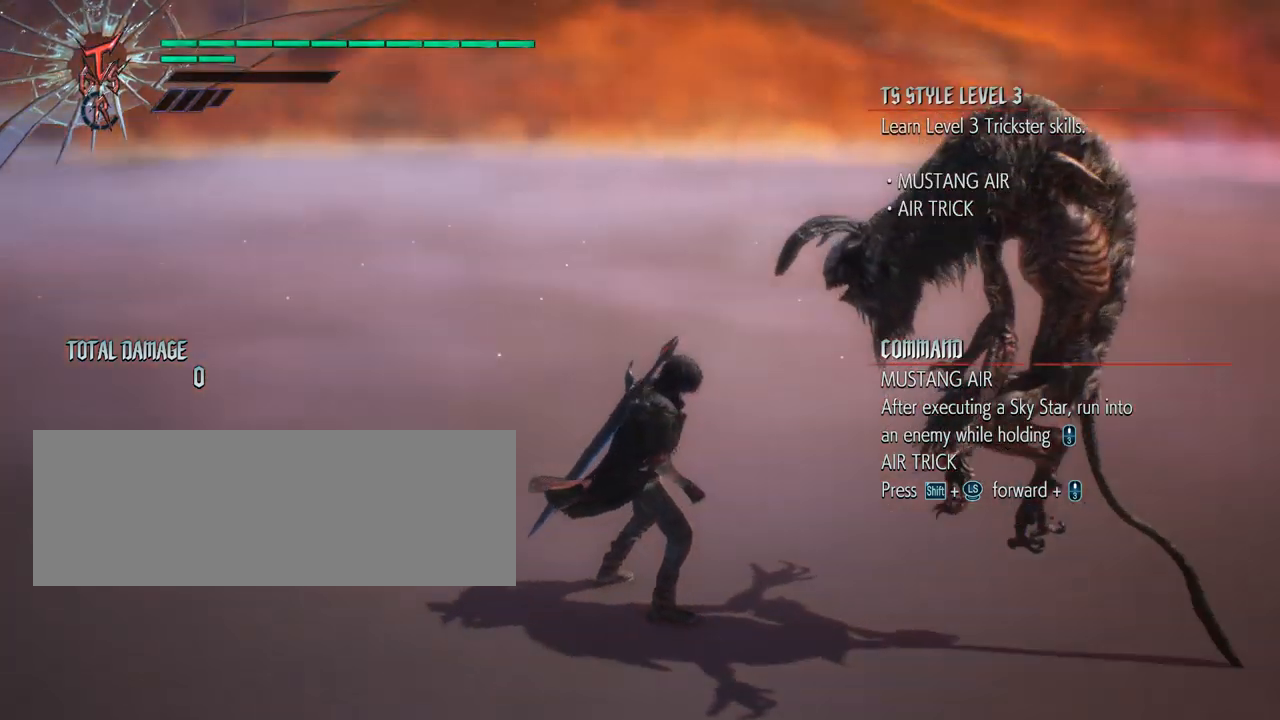
{"keys": [], "mouse": [], "events": [[333, "space", "down"], [433, "space", "up"]]}
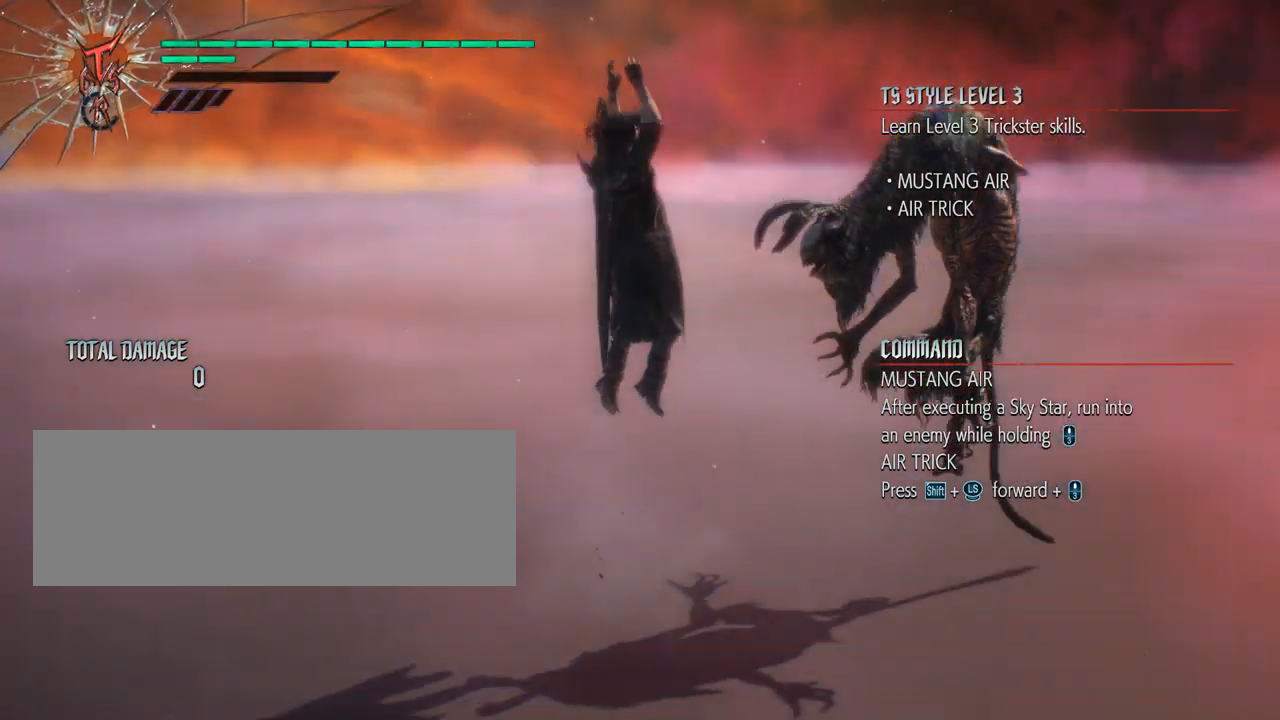
{"keys": [], "mouse": ["wheel"], "events": [[133, "mouse_wheel", "down"]]}
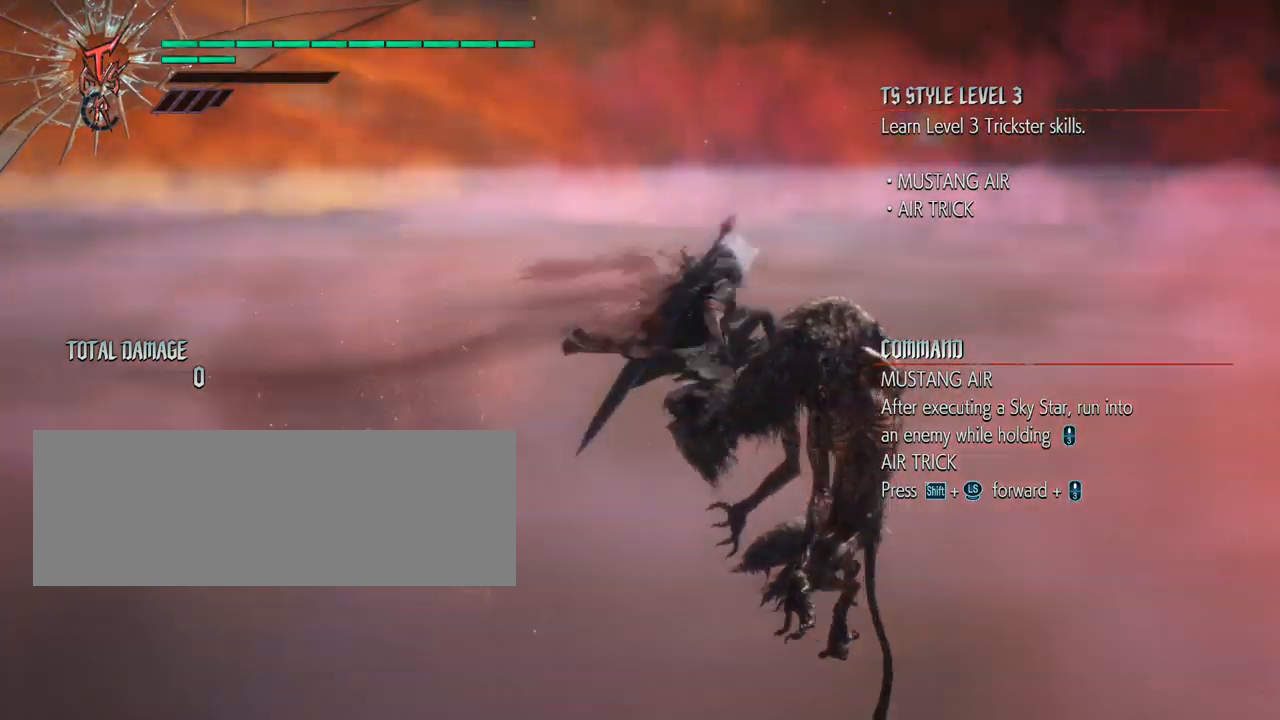
{"keys": [], "mouse": ["wheel"], "events": []}
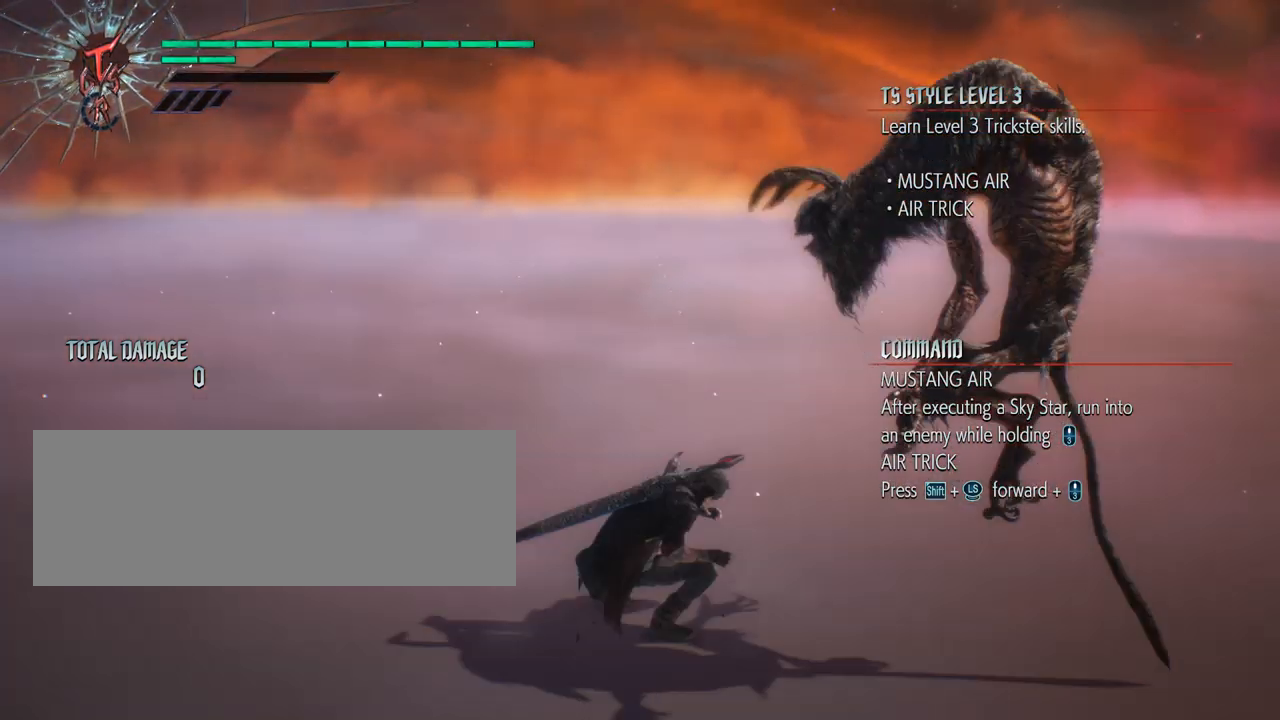
{"keys": [], "mouse": ["wheel"], "events": []}
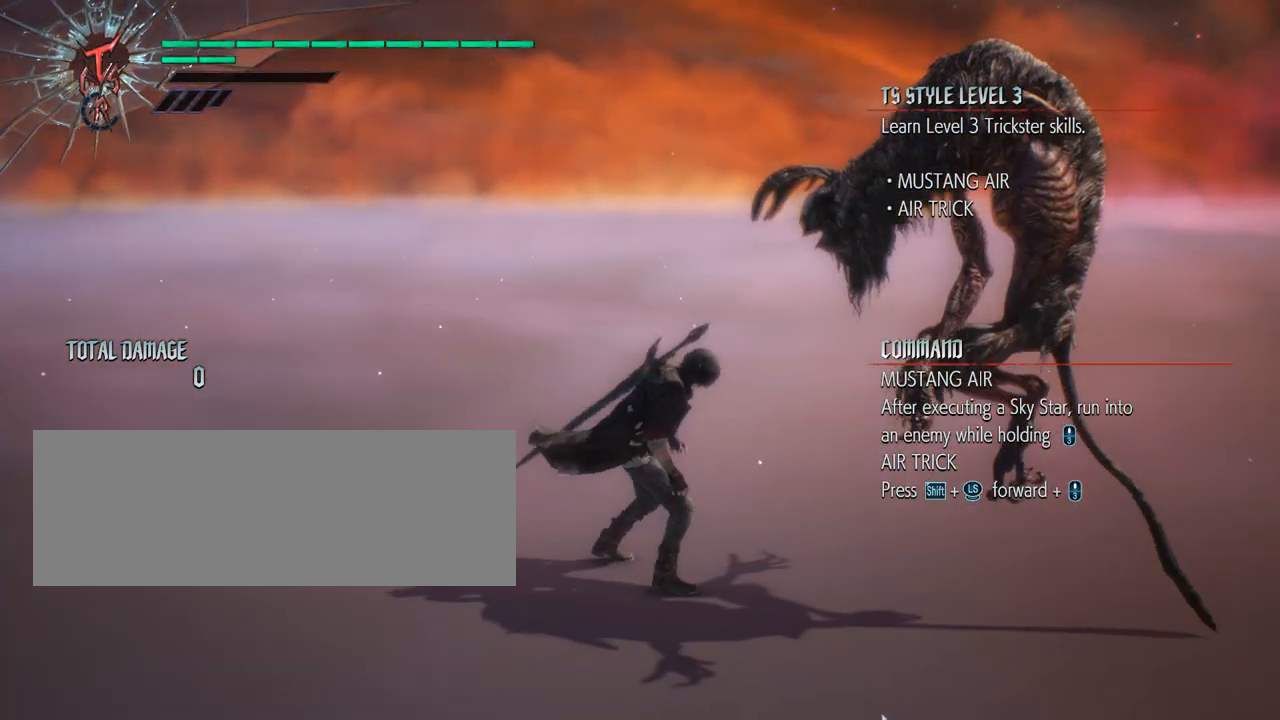
{"keys": [], "mouse": [], "events": [[300, "mouse_wheel", "up"]]}
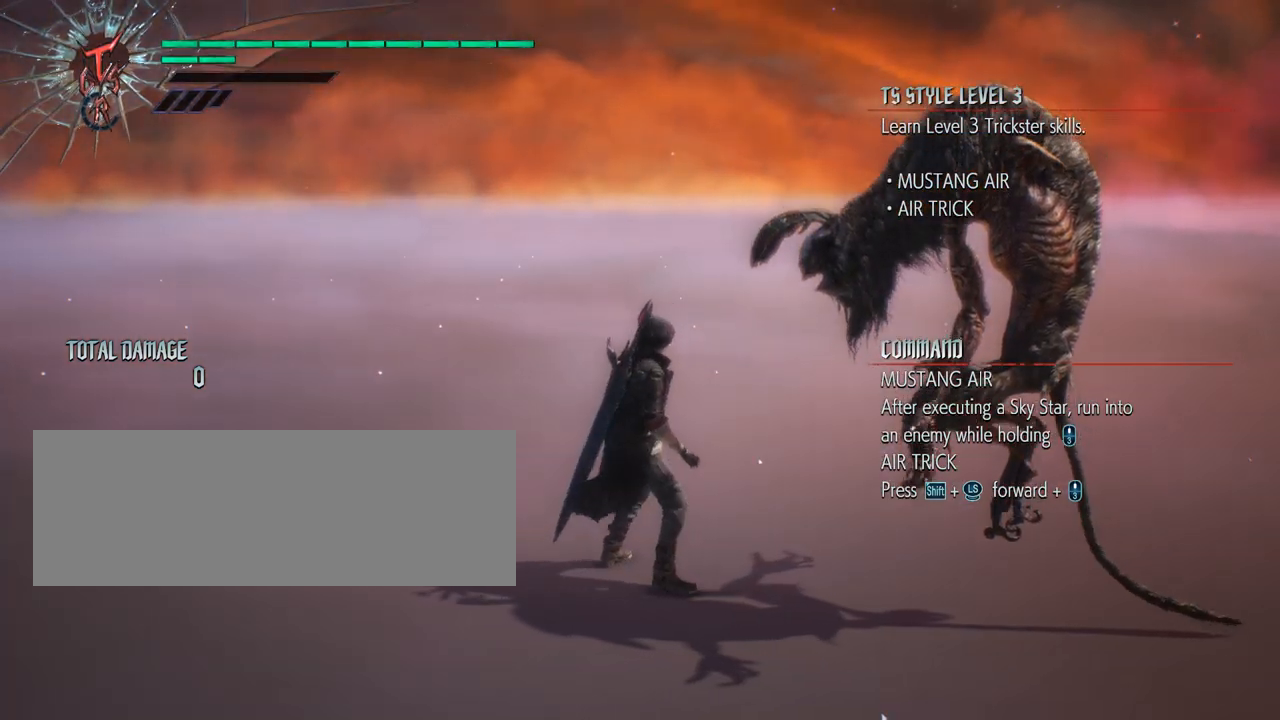
{"keys": [], "mouse": [], "events": []}
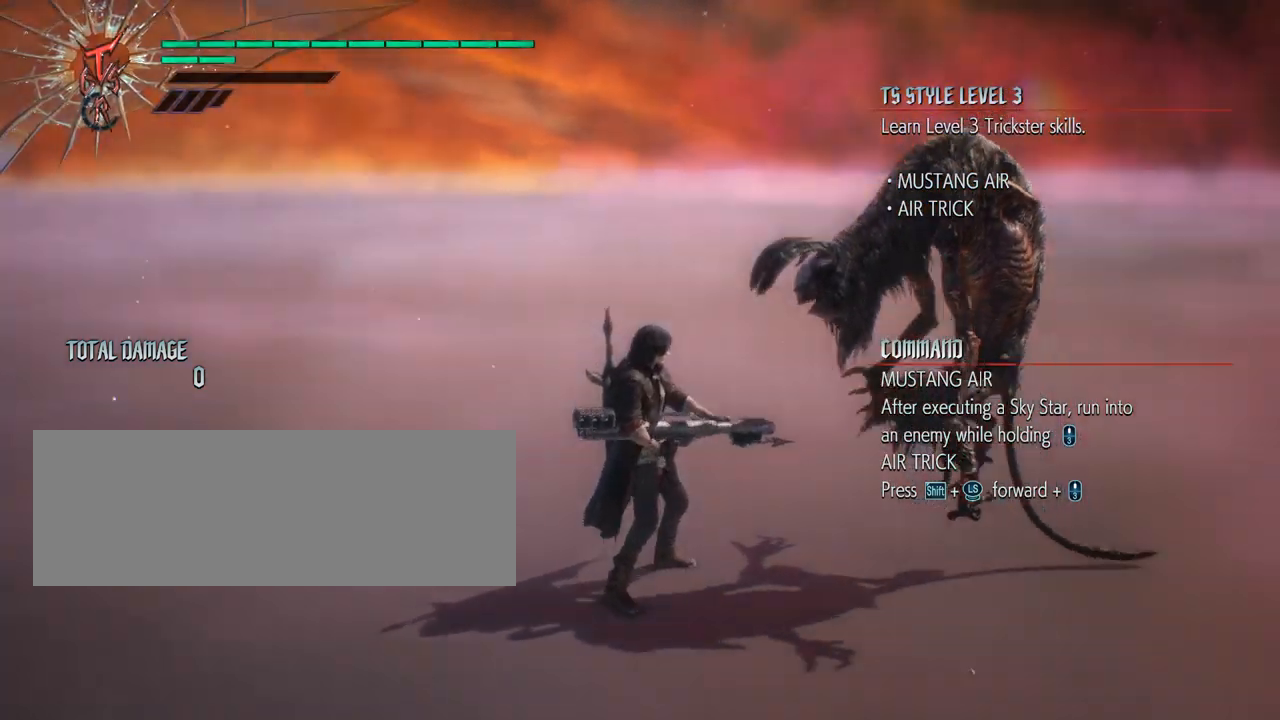
{"keys": ["s"], "mouse": [], "events": [[483, "s", "down"]]}
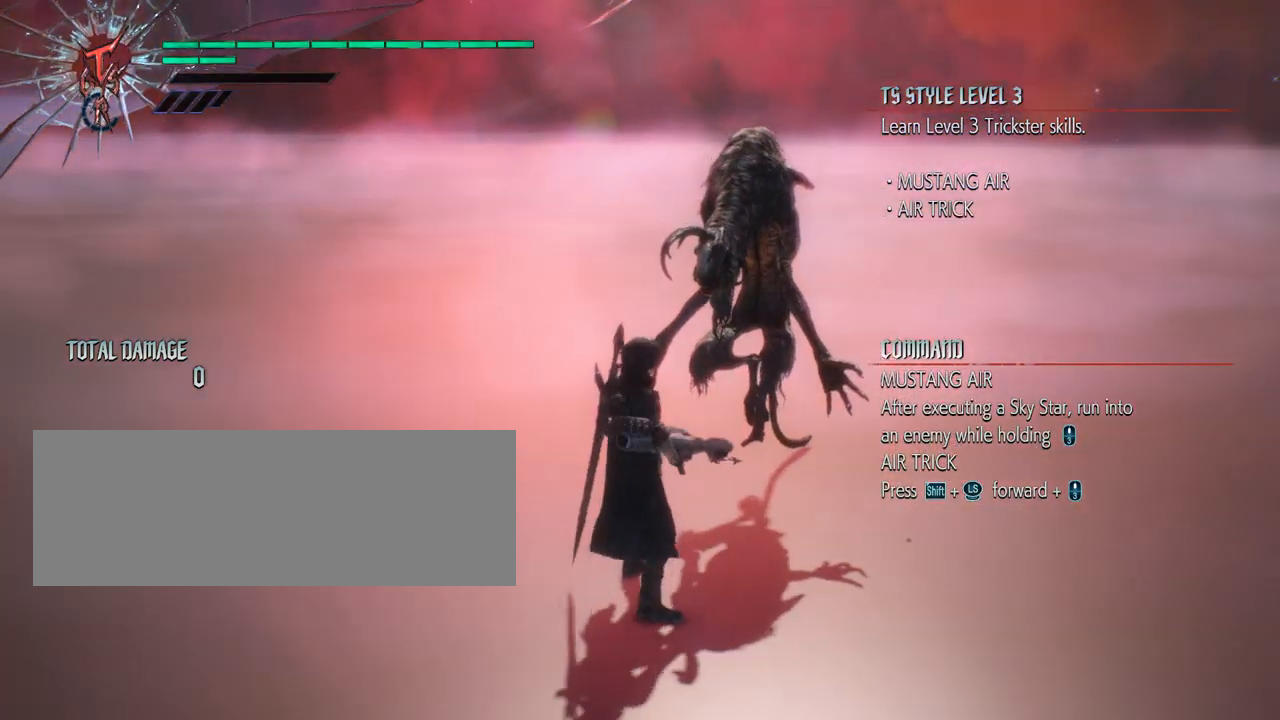
{"keys": ["s"], "mouse": [], "events": []}
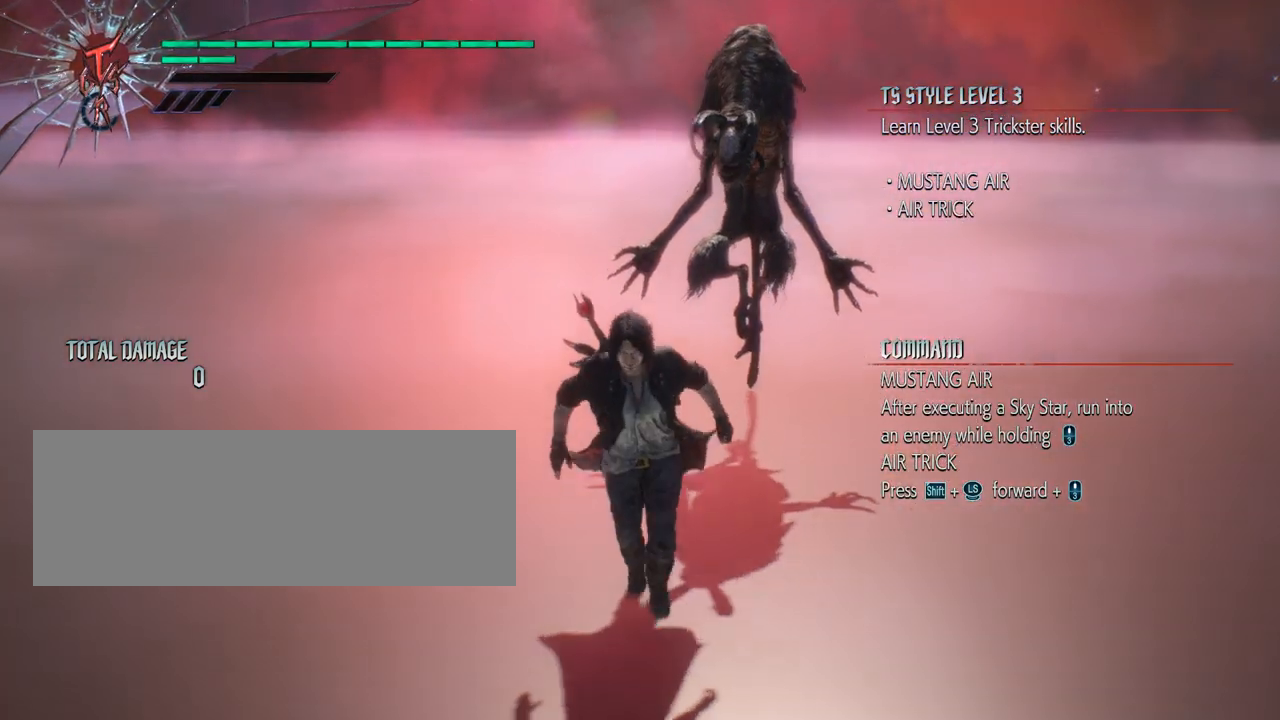
{"keys": [], "mouse": [], "events": [[417, "s", "up"]]}
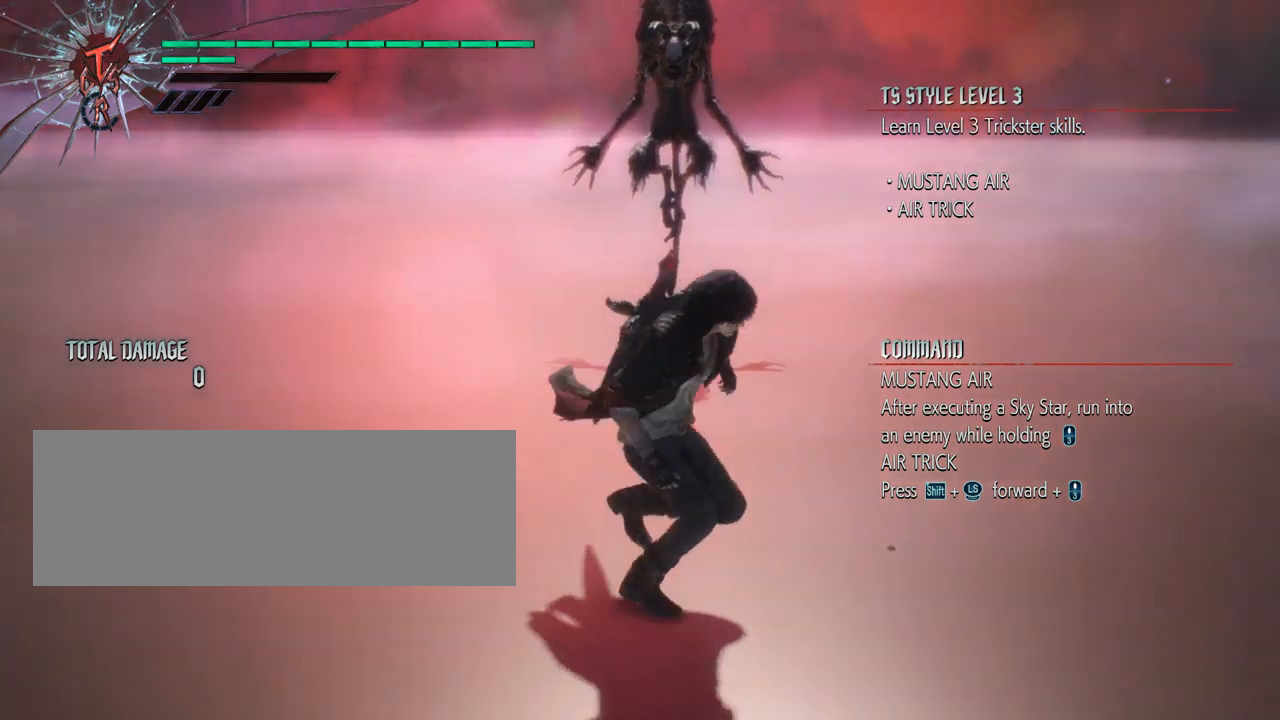
{"keys": [], "mouse": [], "events": []}
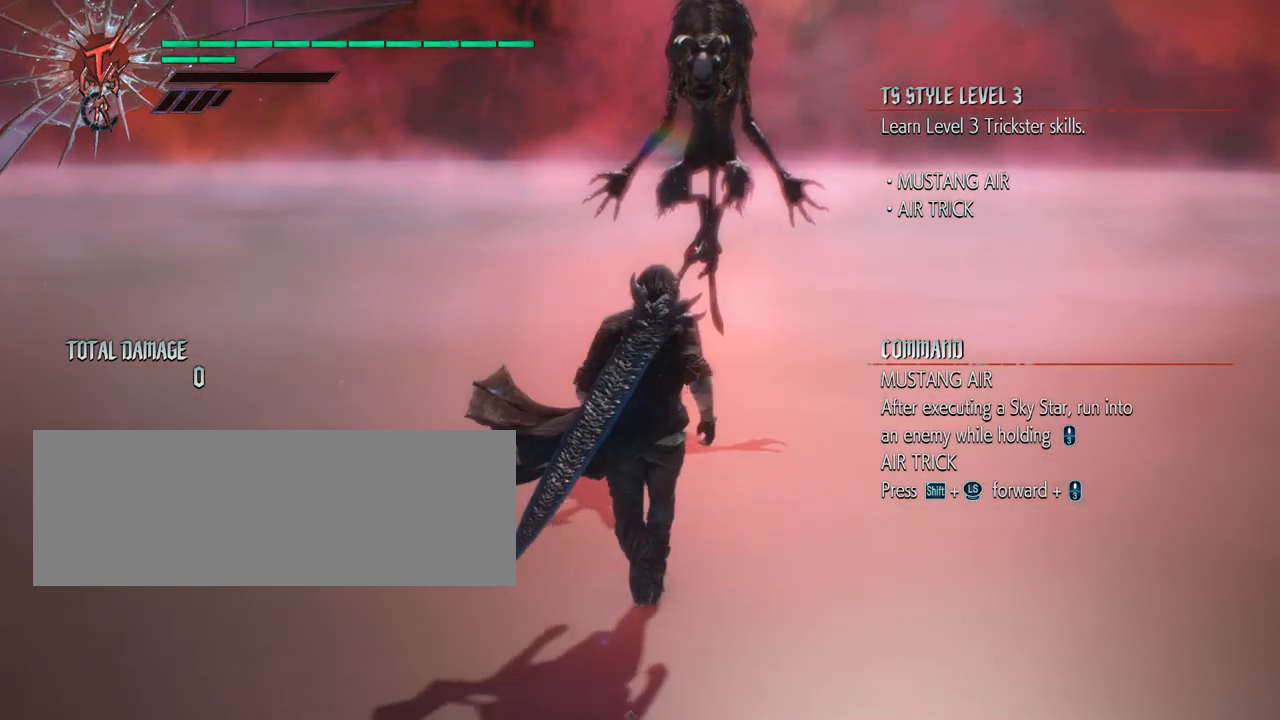
{"keys": [], "mouse": [], "events": [[350, "space", "down"], [467, "space", "up"]]}
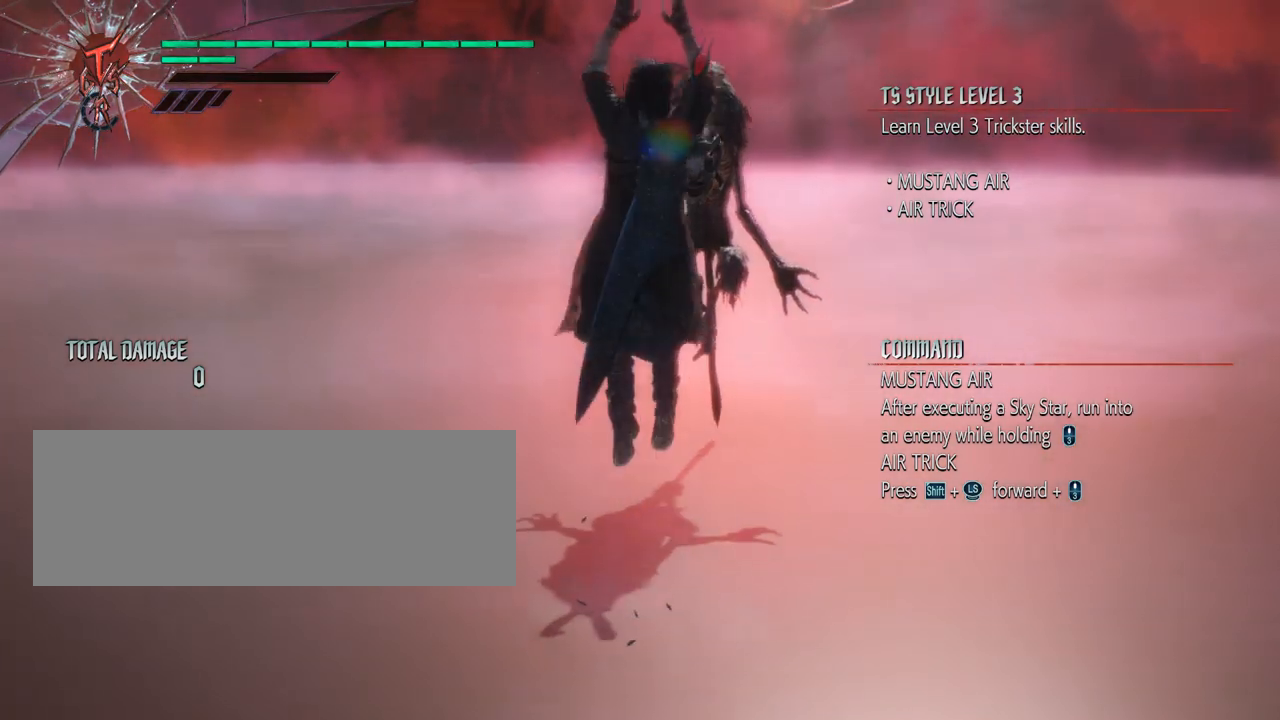
{"keys": [], "mouse": ["wheel"], "events": [[183, "mouse_wheel", "down"]]}
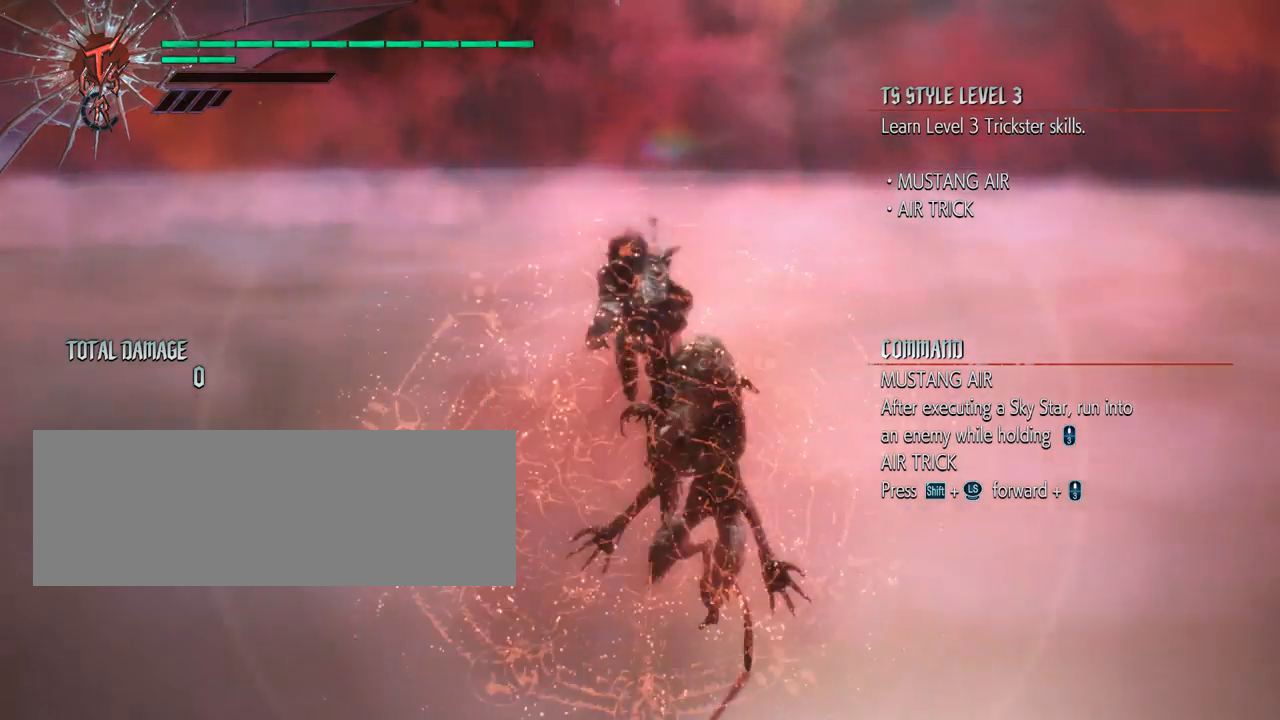
{"keys": [], "mouse": ["wheel"], "events": []}
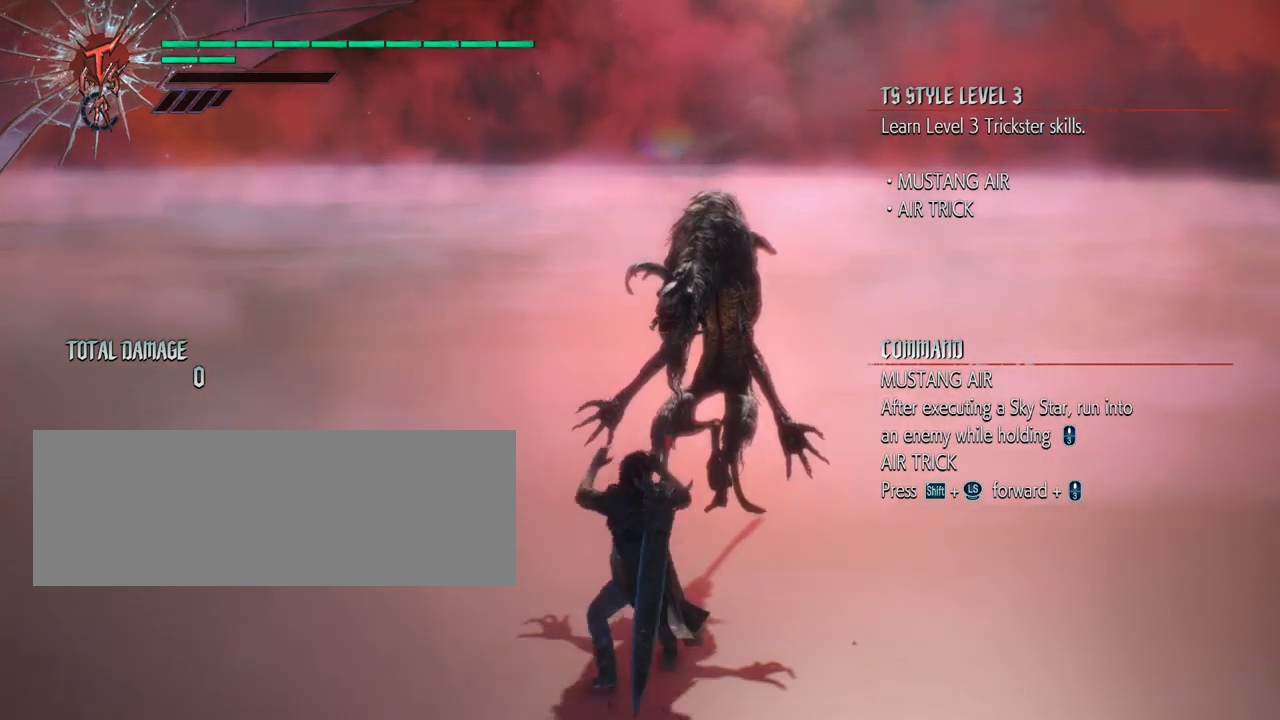
{"keys": [], "mouse": [], "events": [[217, "mouse_wheel", "up"]]}
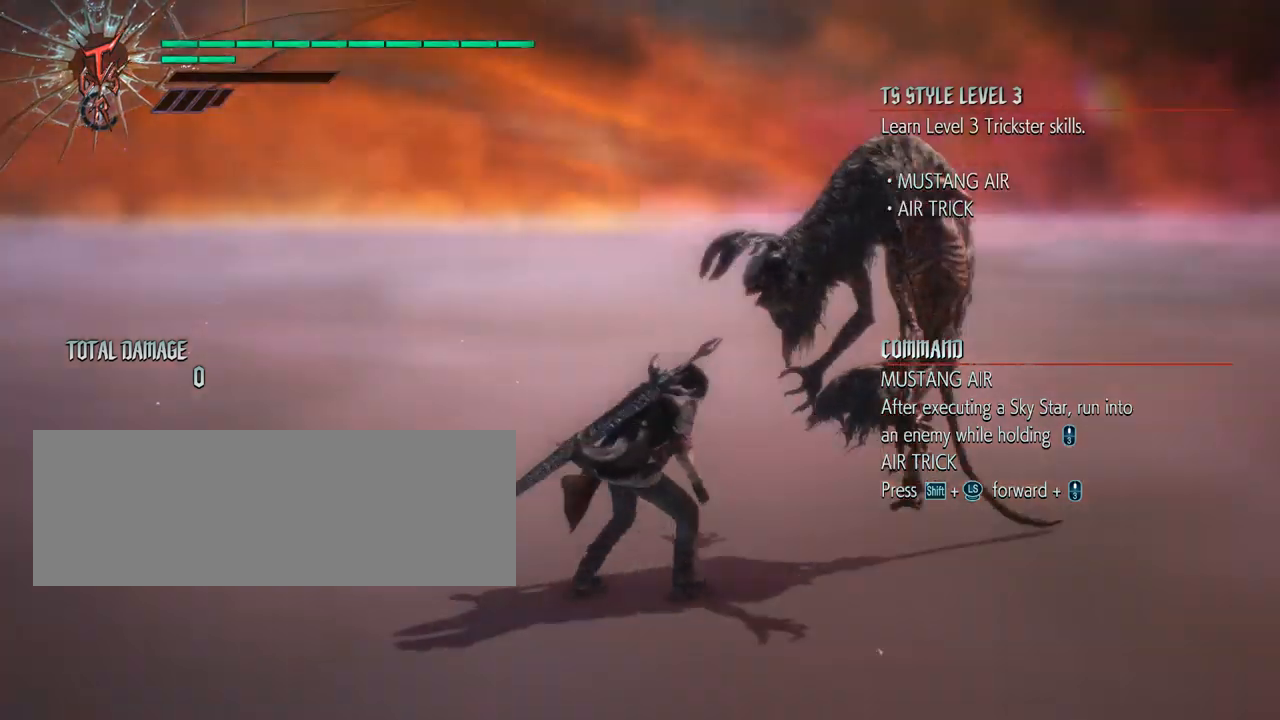
{"keys": [], "mouse": [], "events": []}
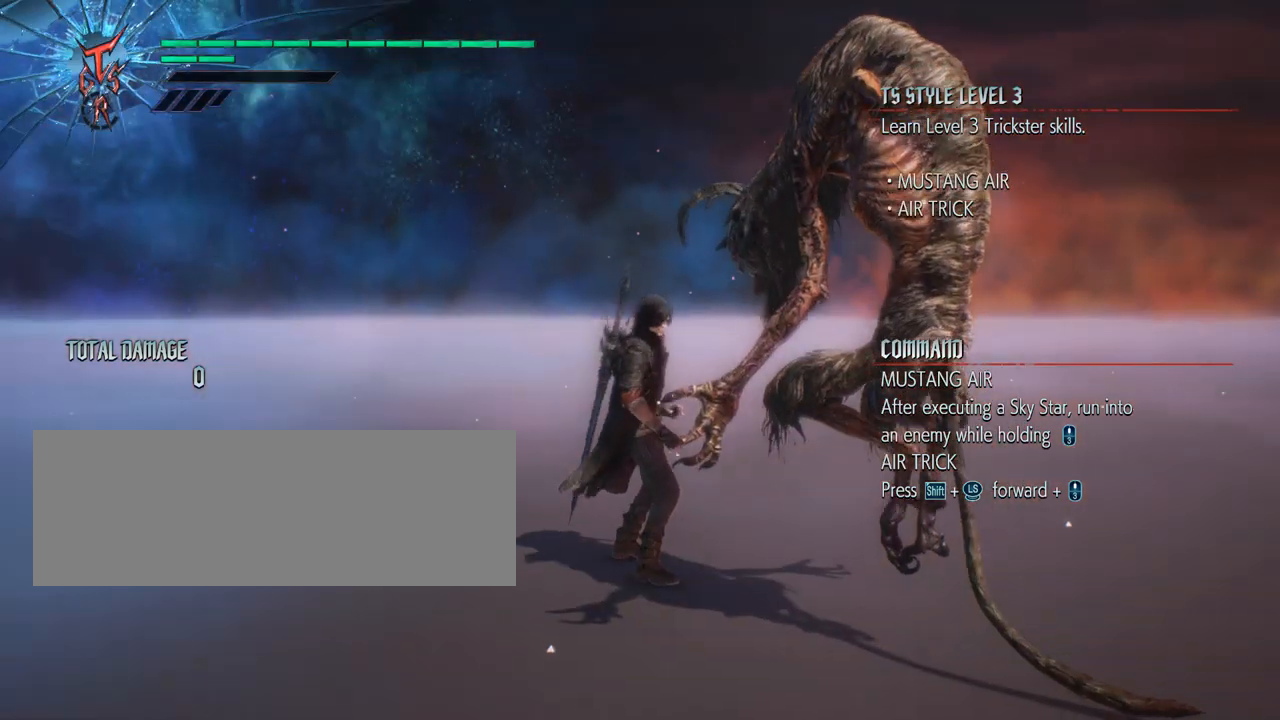
{"keys": [], "mouse": ["wheel"], "events": [[117, "space", "down"], [250, "space", "up"], [433, "mouse_wheel", "down"]]}
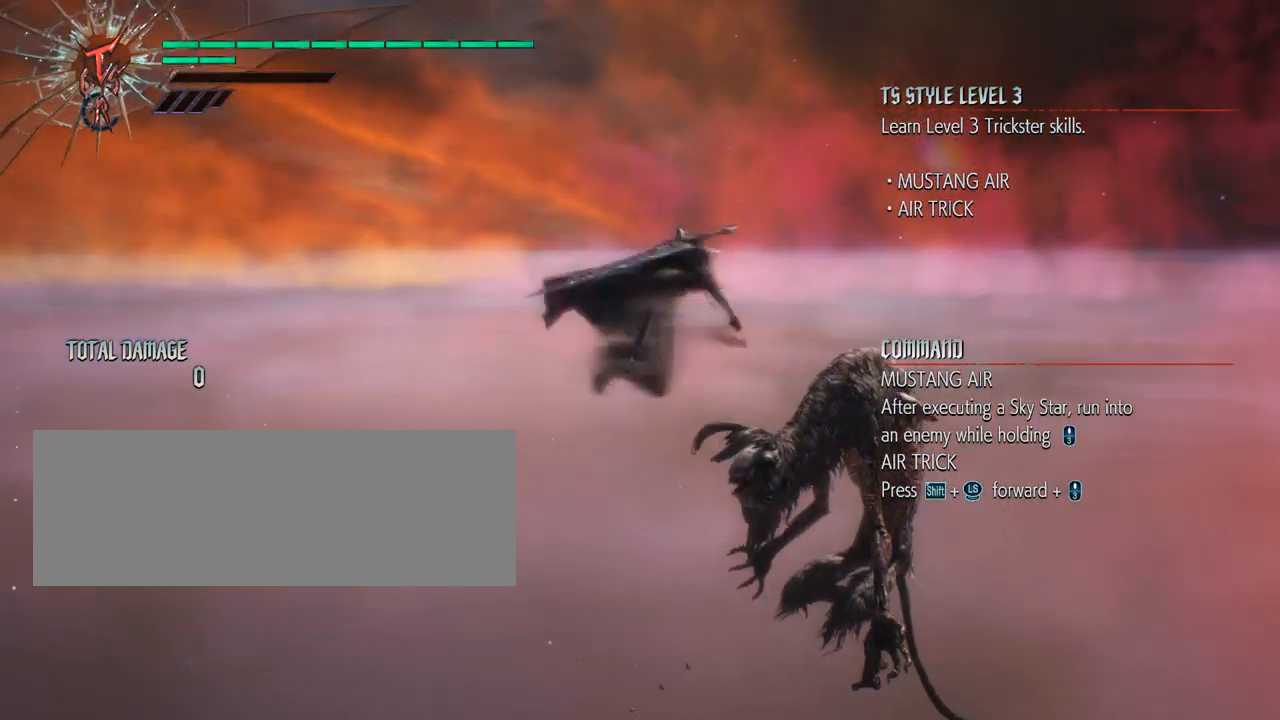
{"keys": [], "mouse": ["wheel"], "events": []}
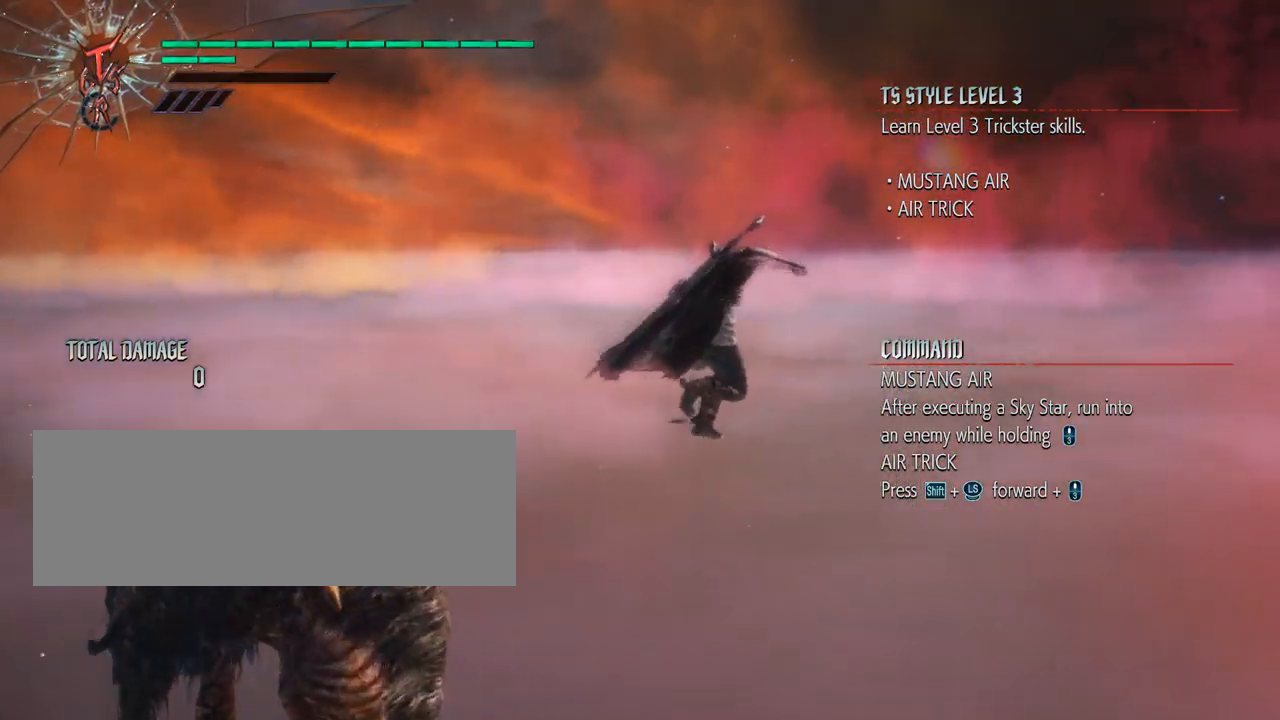
{"keys": [], "mouse": [], "events": [[233, "mouse_wheel", "up"]]}
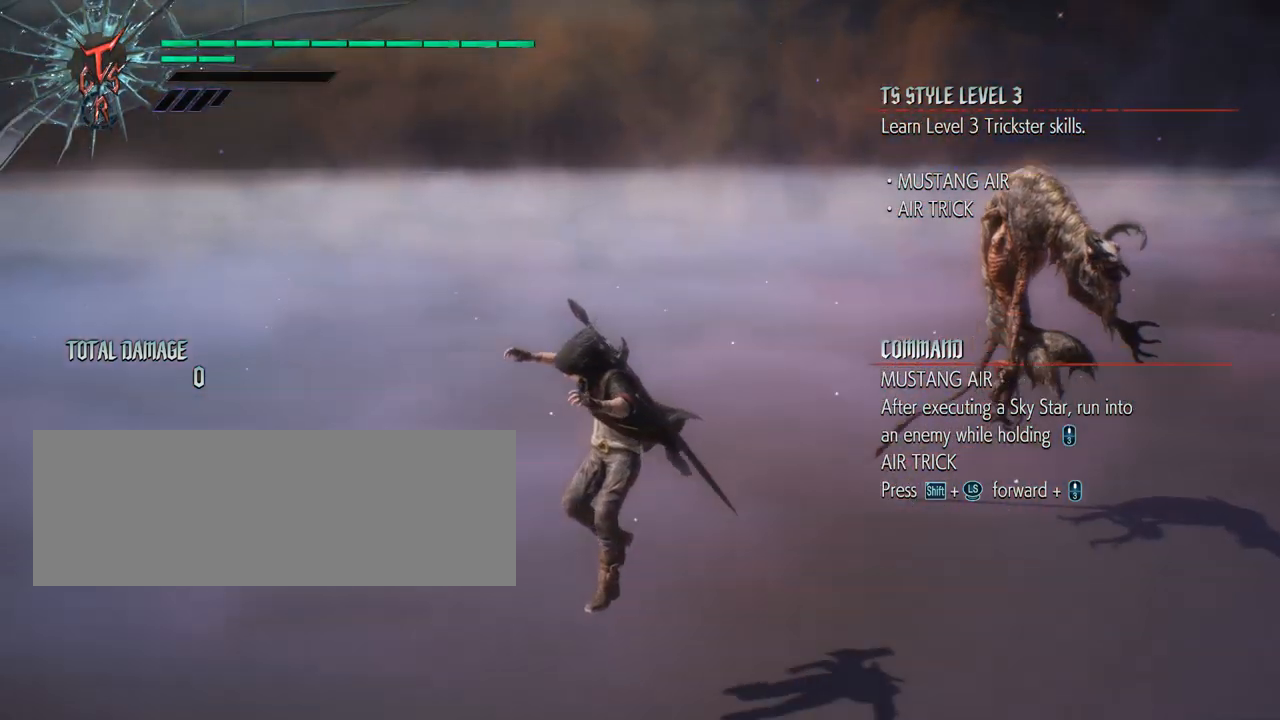
{"keys": [], "mouse": [], "events": []}
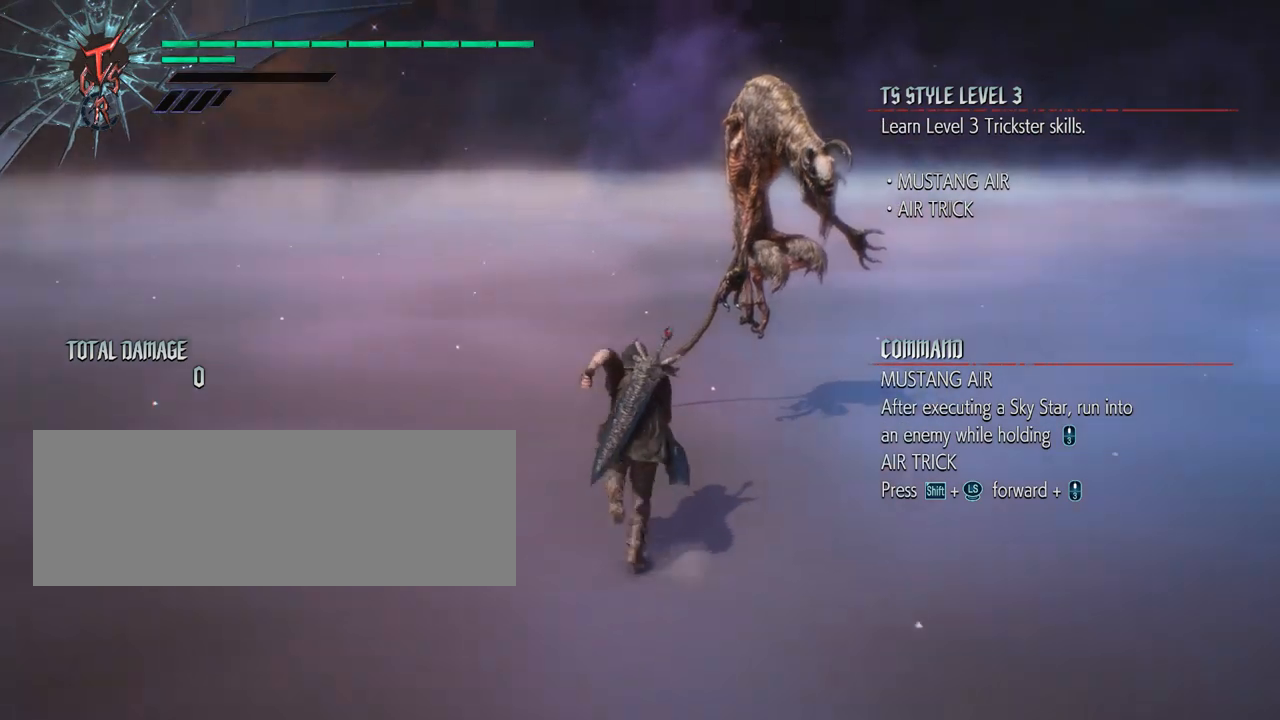
{"keys": [], "mouse": ["wheel"], "events": [[233, "space", "down"], [317, "space", "up"], [467, "mouse_wheel", "down"]]}
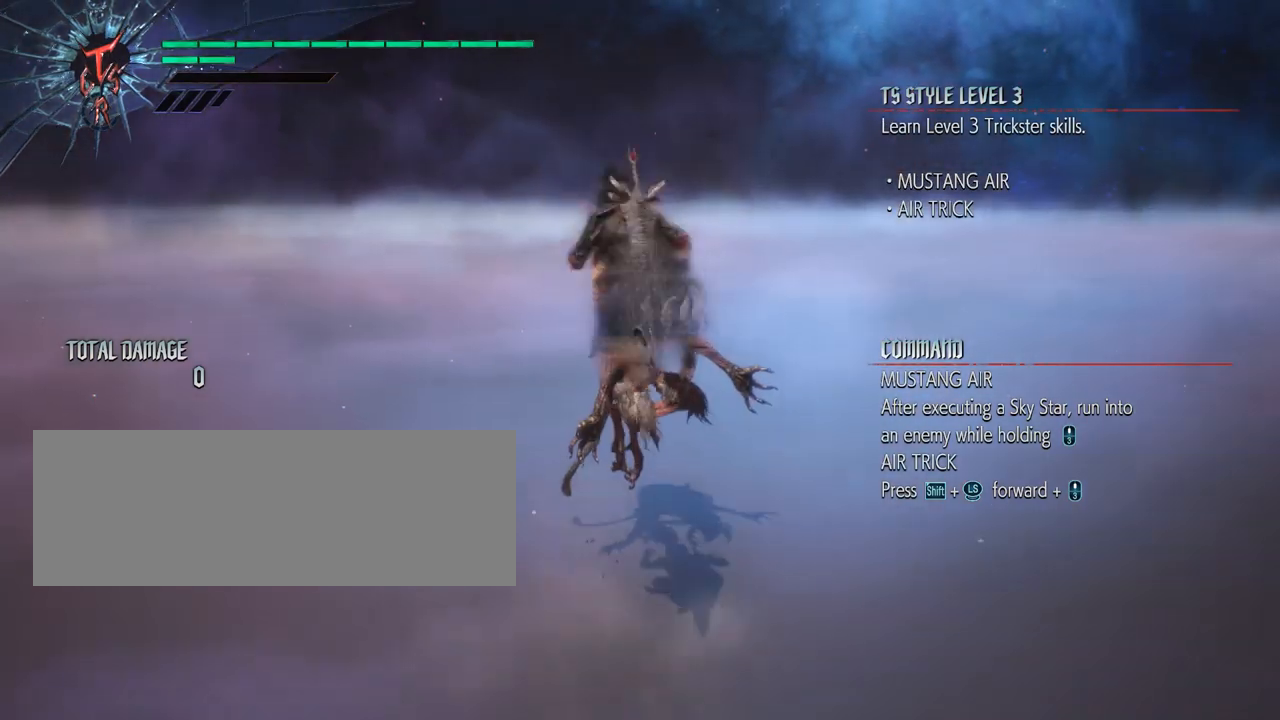
{"keys": [], "mouse": ["wheel"], "events": []}
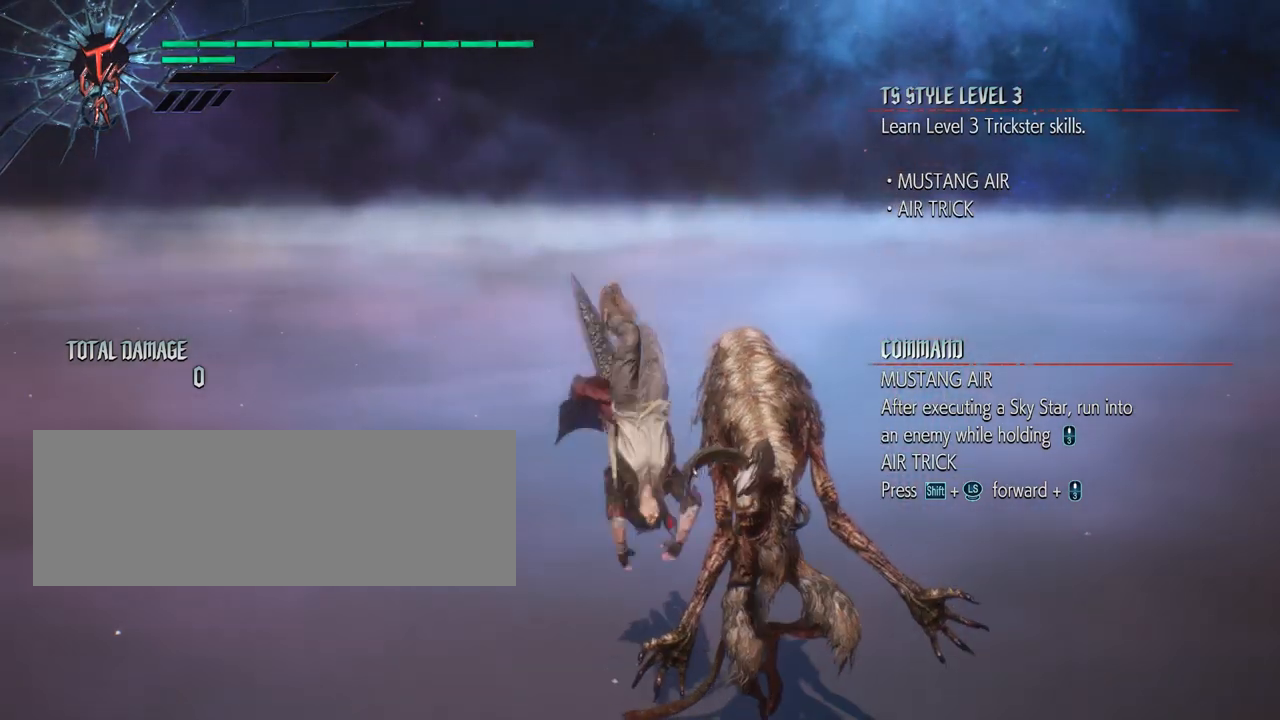
{"keys": [], "mouse": [], "events": [[367, "mouse_wheel", "up"]]}
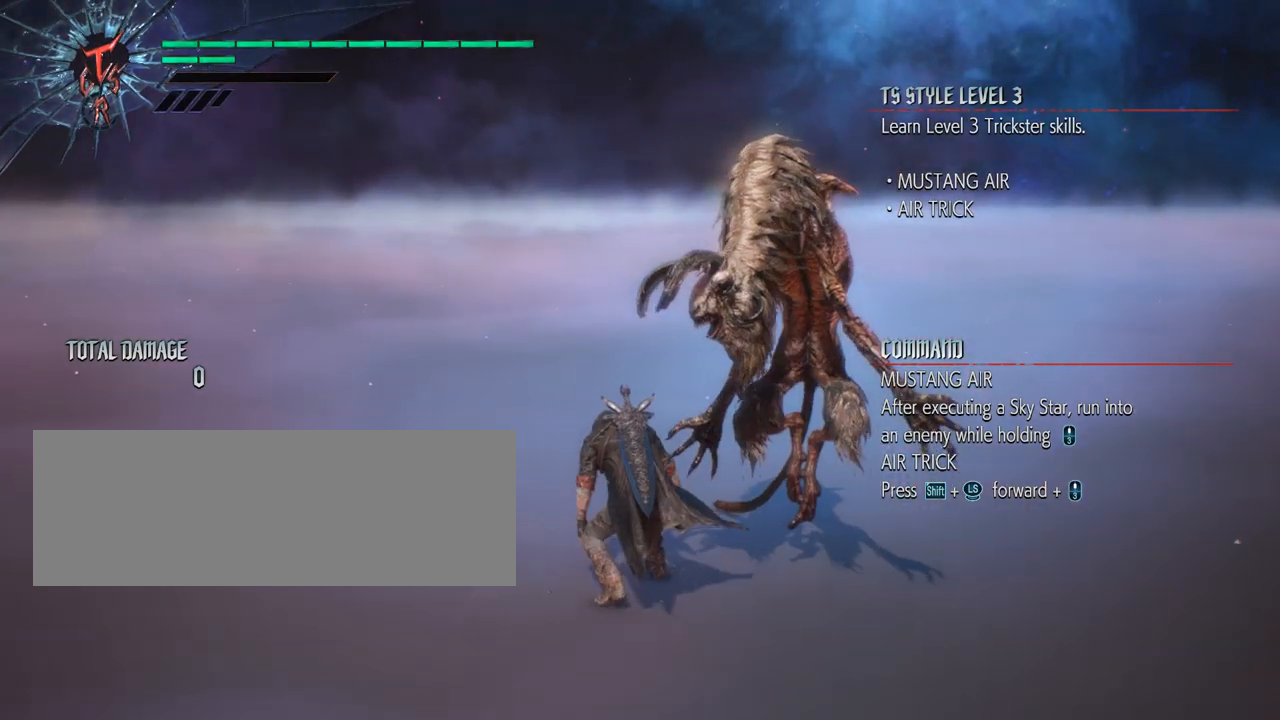
{"keys": ["s"], "mouse": [], "events": [[417, "s", "down"]]}
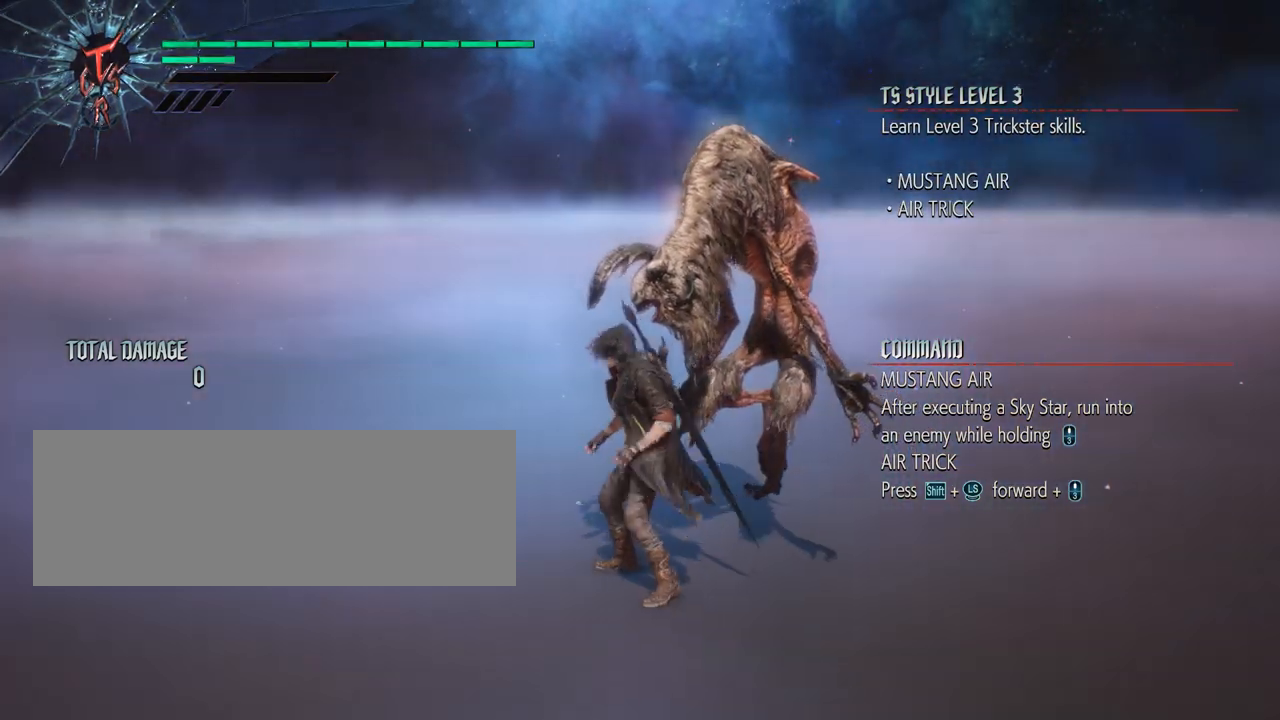
{"keys": ["s"], "mouse": [], "events": []}